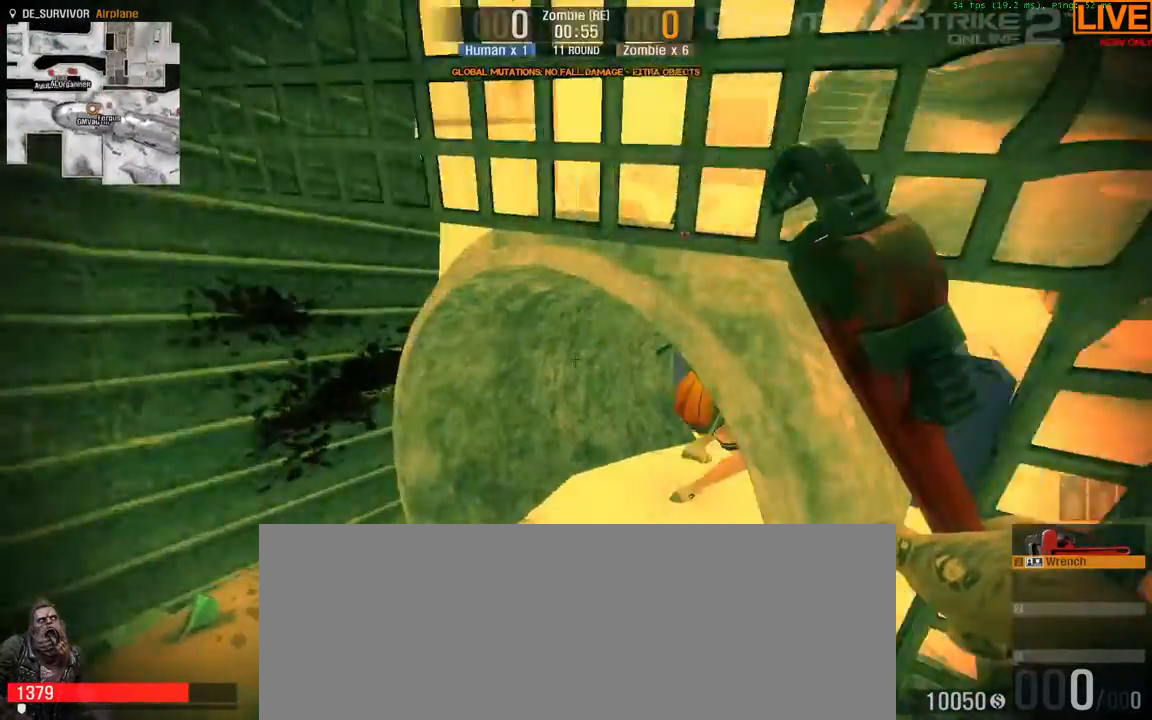
Gameplay with keyboard; each line is a JSON object with the keys held at the frame after it. "events" lists presses ("down") and releases ("up") of ".", "/", "0", "1", "2", "3", "4", "5", "6", "7", "8", "9", "a", "alt_l", "alt_r", "b", "backslash", "backspace", "c", "caps_lock", "comma", "ctrl_l", "ctrl_r", "d", "down", "e", "equals", "escape", "f", "f1", "f10", "f11", "f12", "f2", "f3", "f4", "f5", "f6", "f7", "f8", "f9", "g", "h", "i", "j", "k", "l", "lbracket", "left", "m", "minus", "n", "o", "p", "q", "quote", "r", "rbracket", "return", "right", "s", "semicolon", "shift_l", "shift_r", "space", "super", "t", "tab", "tilde", "u", "up", "v", "w", "x", "y" and "z" between this image and that frame as [ms after this image, input, new state], when the widget could be followed in between. No other keys are recorded. Mouse input is not recorded.
{"keys": ["ctrl_l", "d", "w"], "events": [[33, "d", "down"]]}
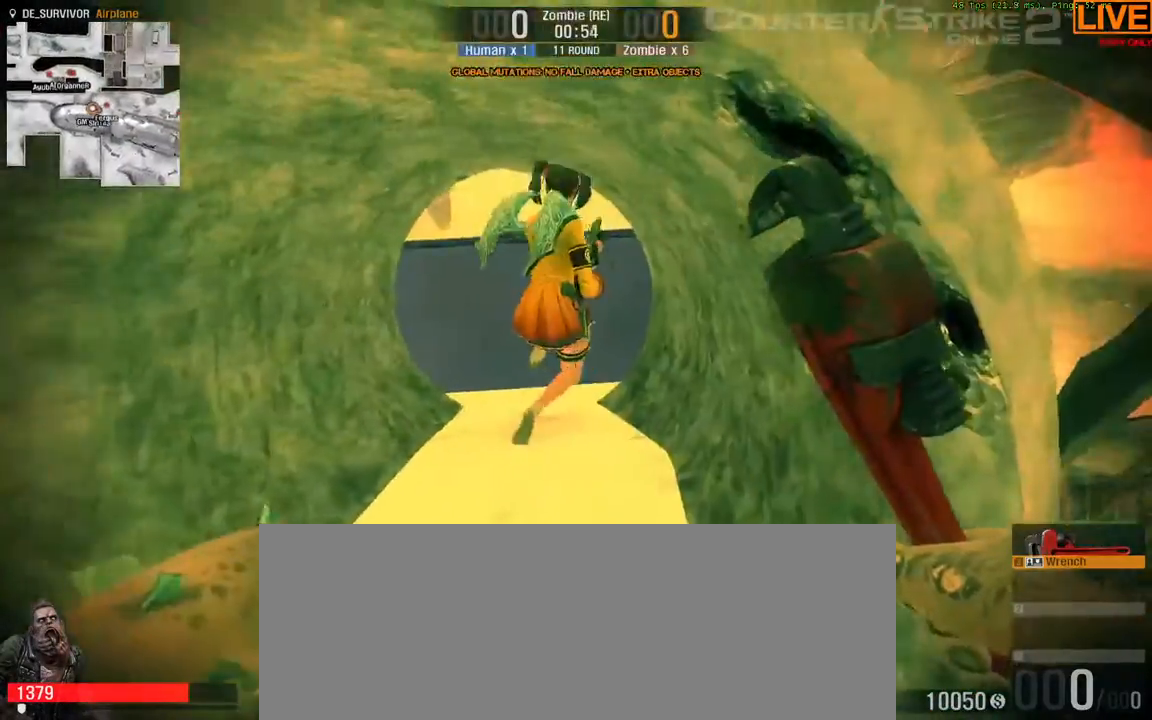
{"keys": ["a", "w"], "events": [[50, "ctrl_l", "up"], [83, "ctrl_l", "down"], [167, "a", "down"], [233, "d", "up"], [317, "v", "down"], [367, "ctrl_l", "up"], [450, "v", "up"]]}
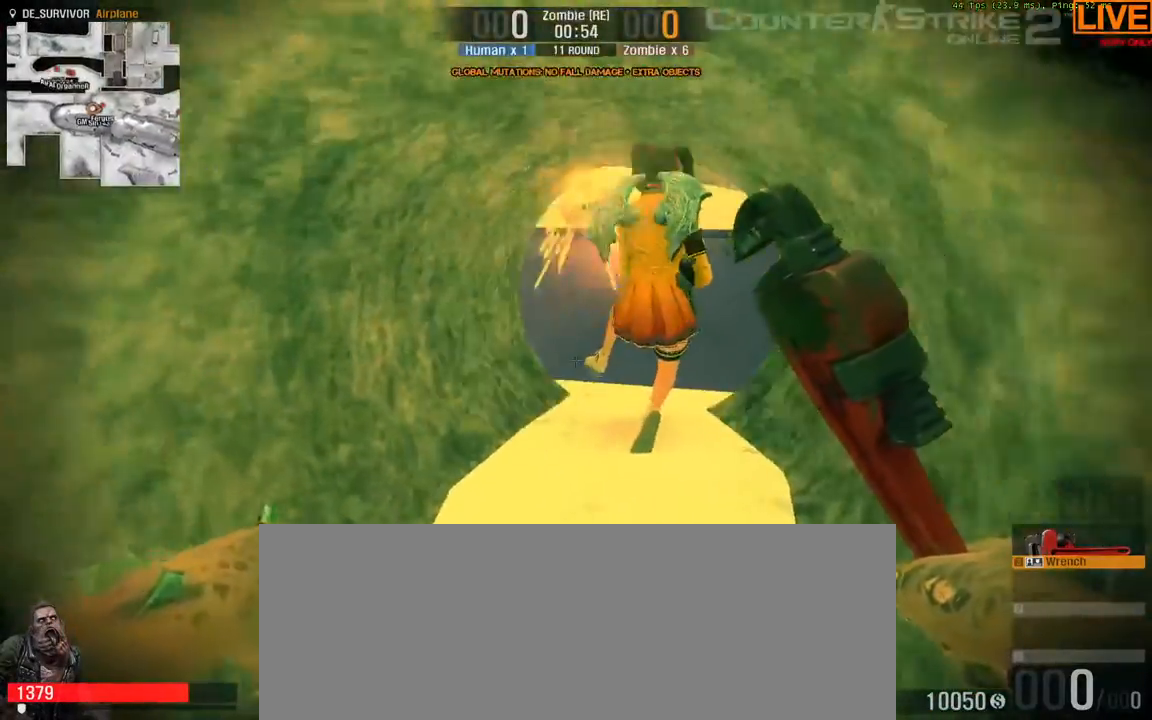
{"keys": ["d", "w"]}
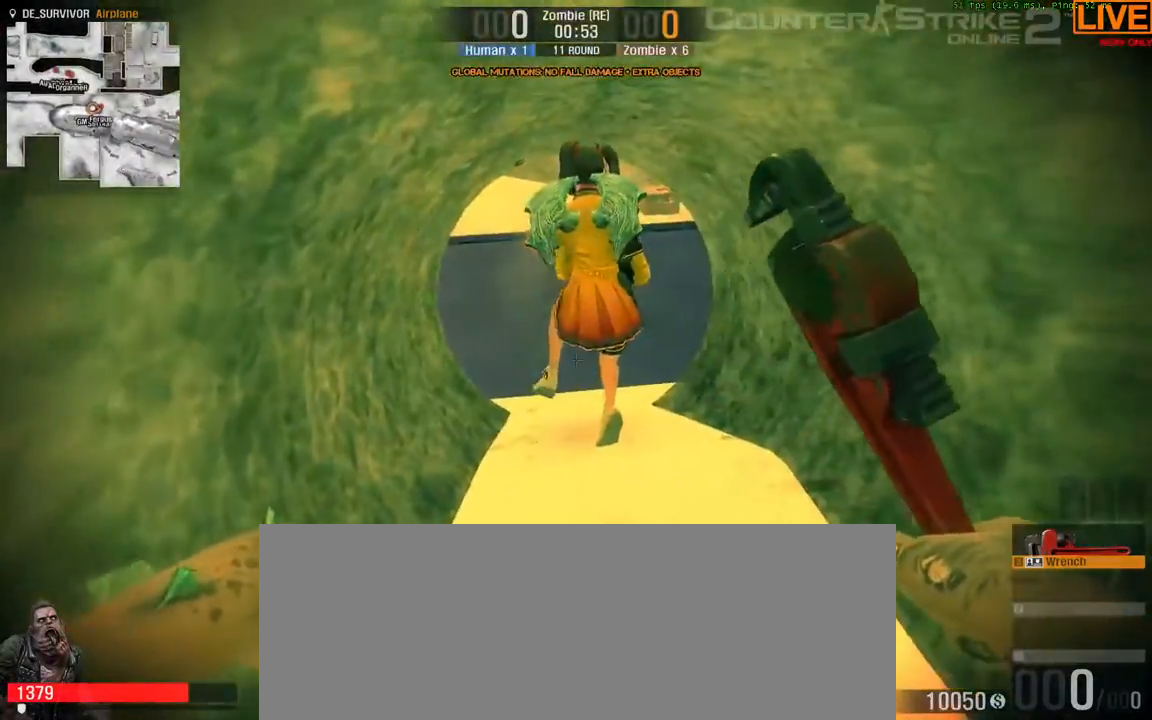
{"keys": ["w"], "events": [[217, "ctrl_l", "down"], [300, "d", "up"], [350, "a", "down"], [433, "ctrl_l", "up"], [467, "a", "up"]]}
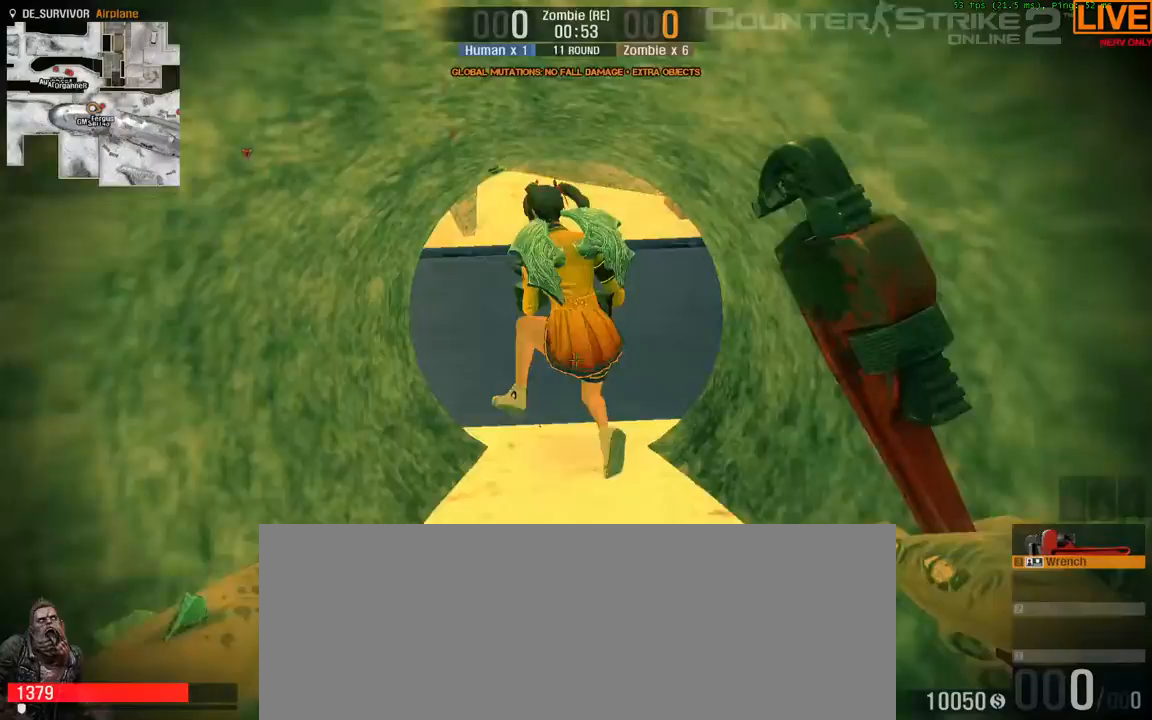
{"keys": ["w"], "events": []}
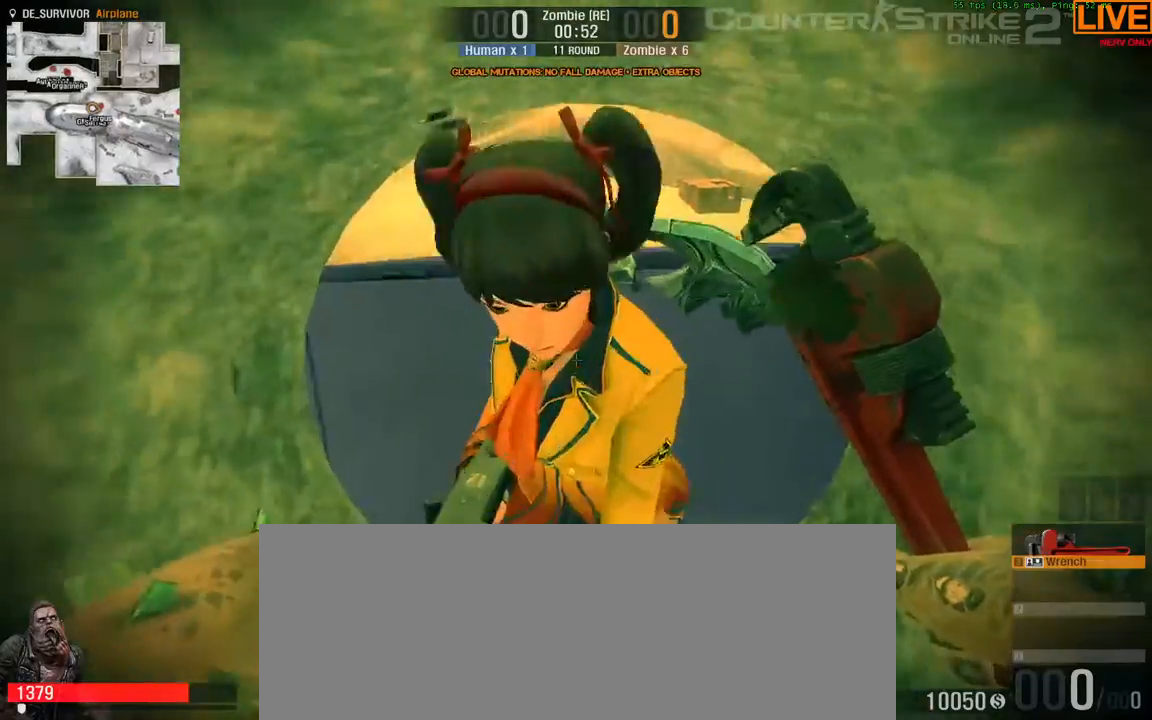
{"keys": ["w"]}
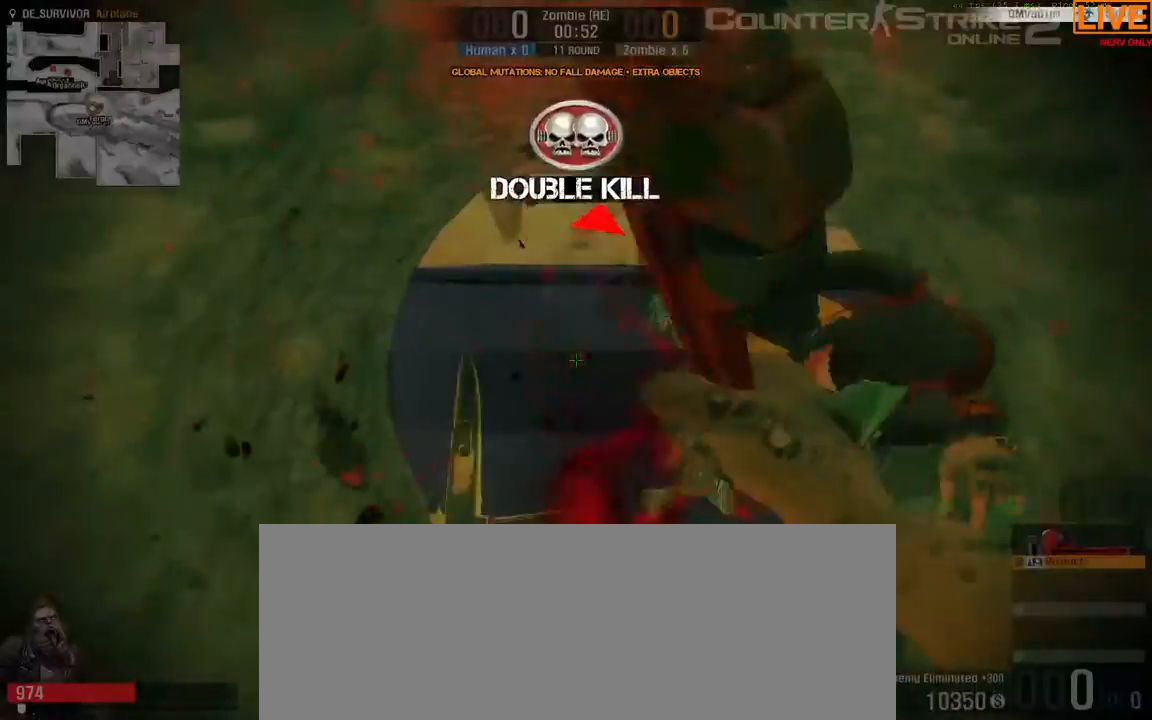
{"keys": [], "events": [[467, "w", "up"]]}
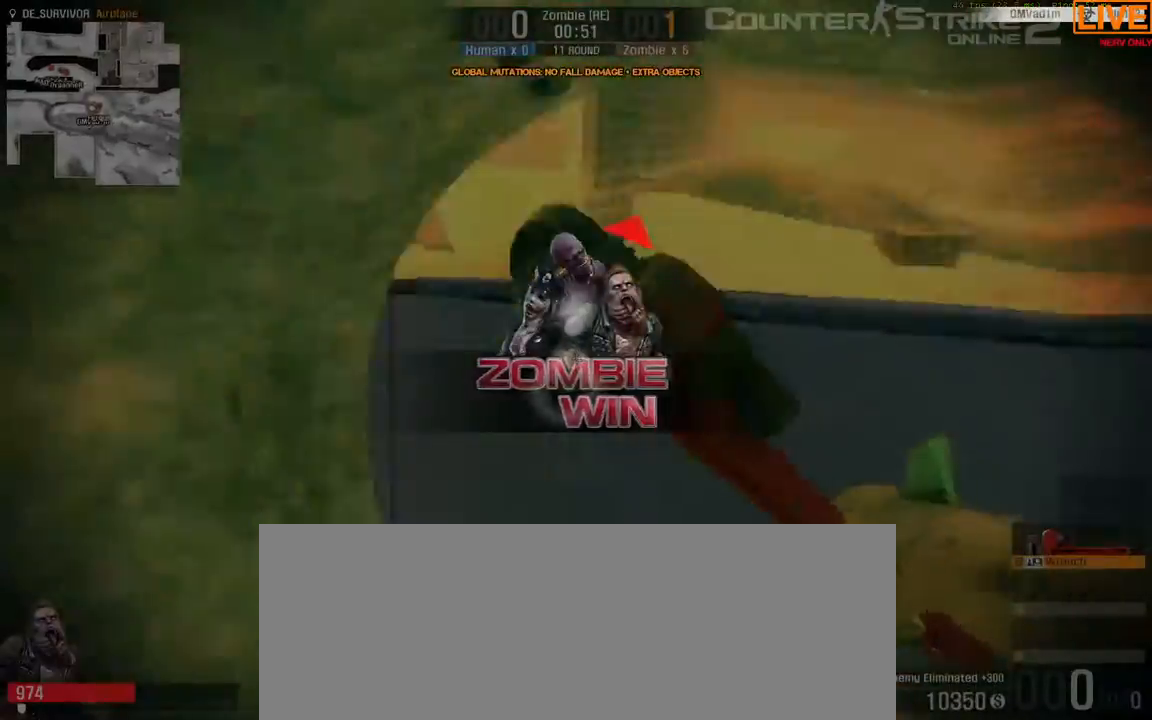
{"keys": [], "events": []}
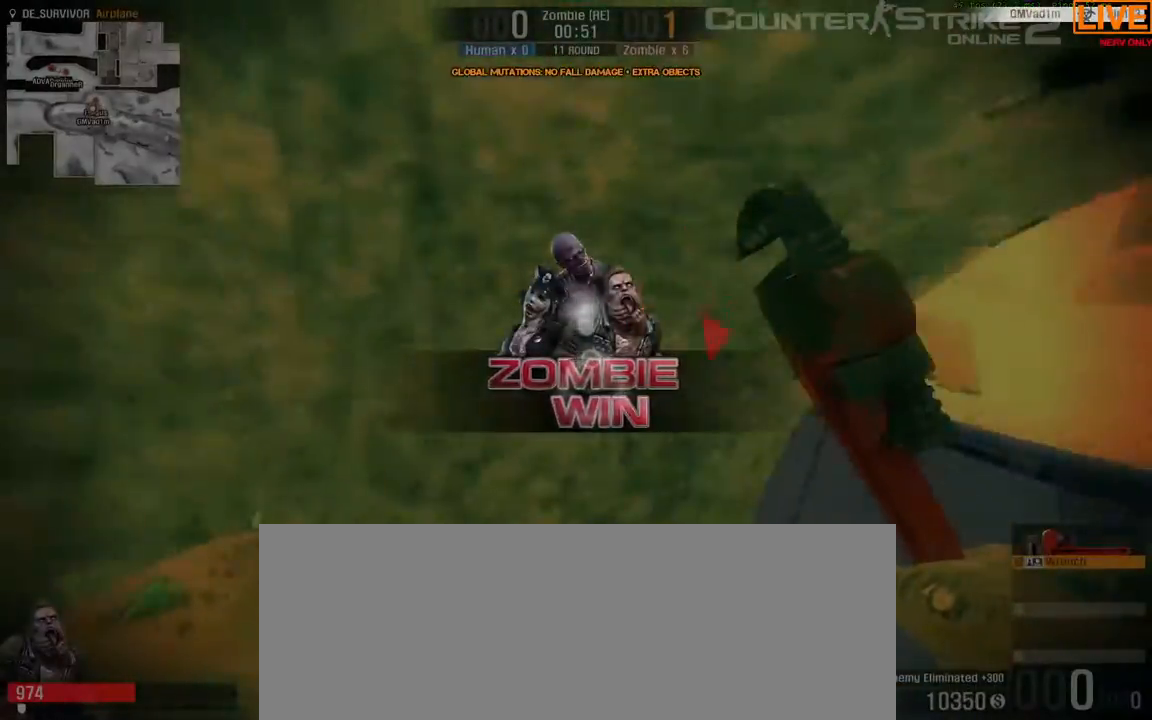
{"keys": ["w"], "events": [[467, "w", "down"]]}
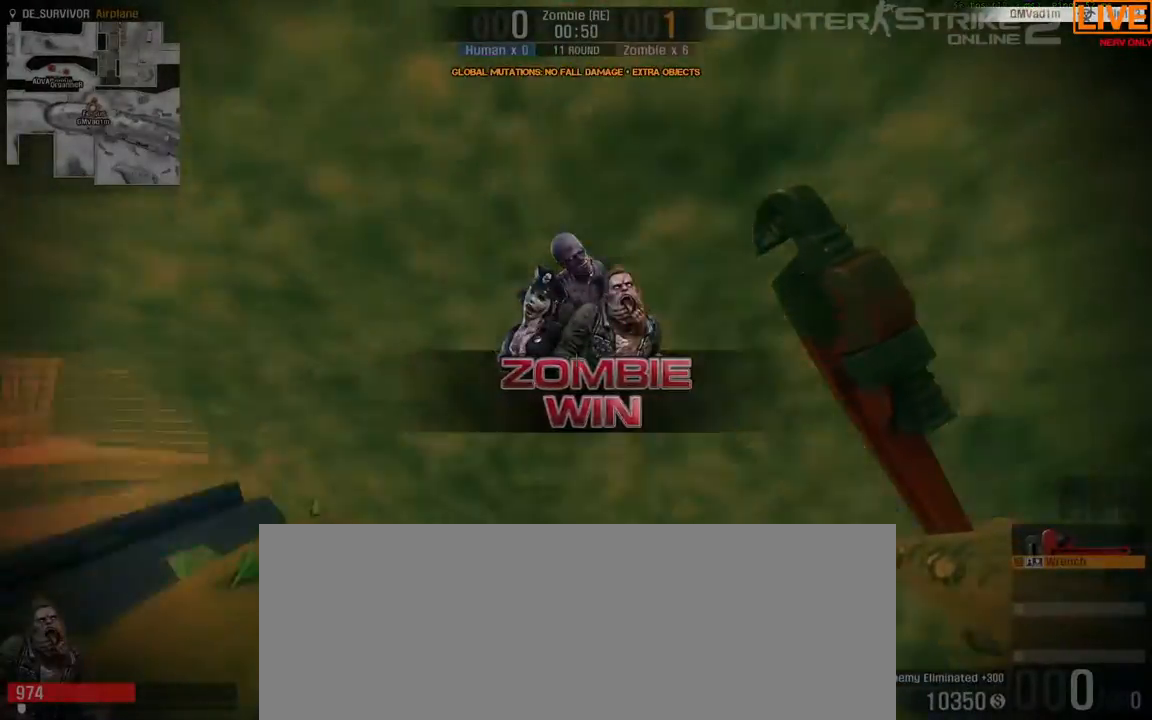
{"keys": ["w"], "events": []}
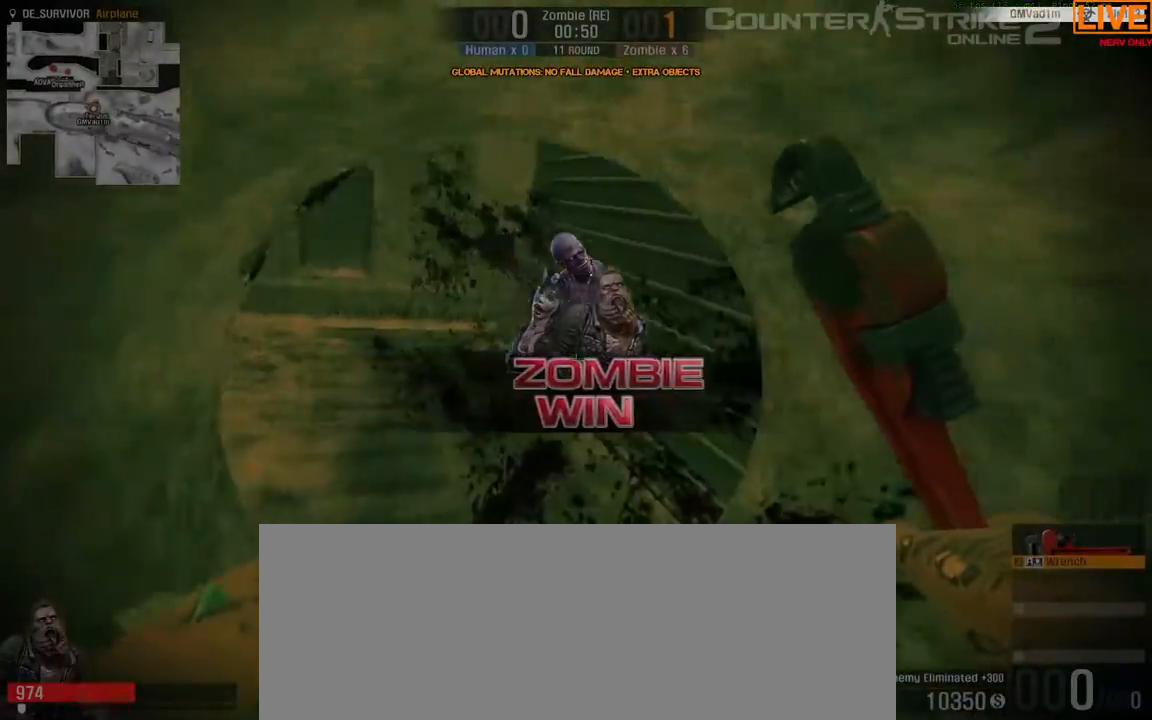
{"keys": ["tab", "w"], "events": [[417, "tab", "down"]]}